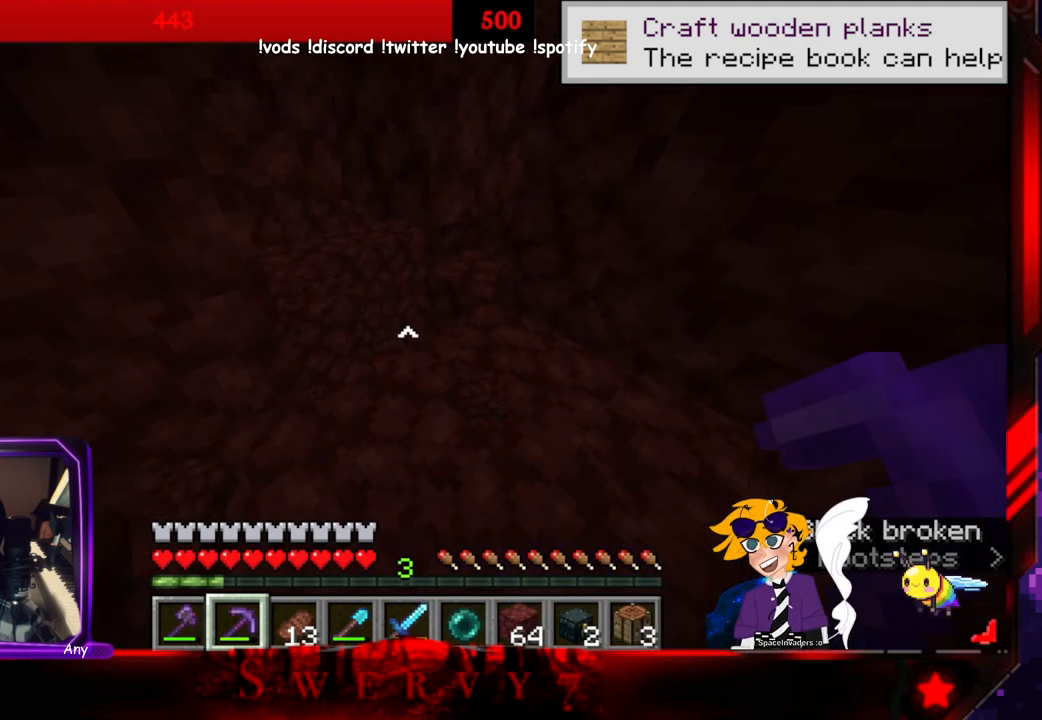
Gameplay with keyboard and mouse; each line is a JSON object with the keys and mouse buttons held at the frame after it. "events" lists presses ("down") and releases ("up") of "a", "d", "s", "space", "w", "mouse_left" and "mouse_right" between this image and that frame as [ms after this image, input, new state], when the widget could be followed in between. "mouse_left", "mouse_right" = the "left", "right" buttons of the "mouse" list. No other keys are recorded. Fast repeated clicks can show as one long hold. Mouse movement is not recorded.
{"keys": [], "mouse": ["left"], "events": [[83, "w", "down"], [383, "w", "up"], [416, "mouse_left", "down"]]}
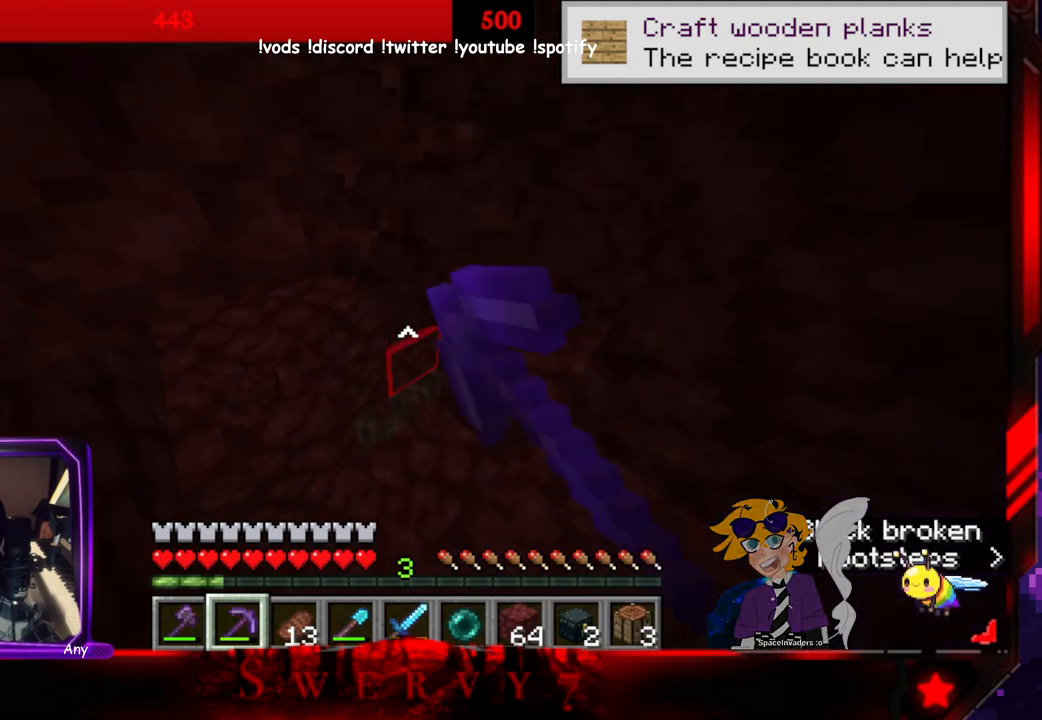
{"keys": ["w"], "mouse": ["left"], "events": [[233, "a", "down"], [250, "w", "down"], [383, "a", "up"]]}
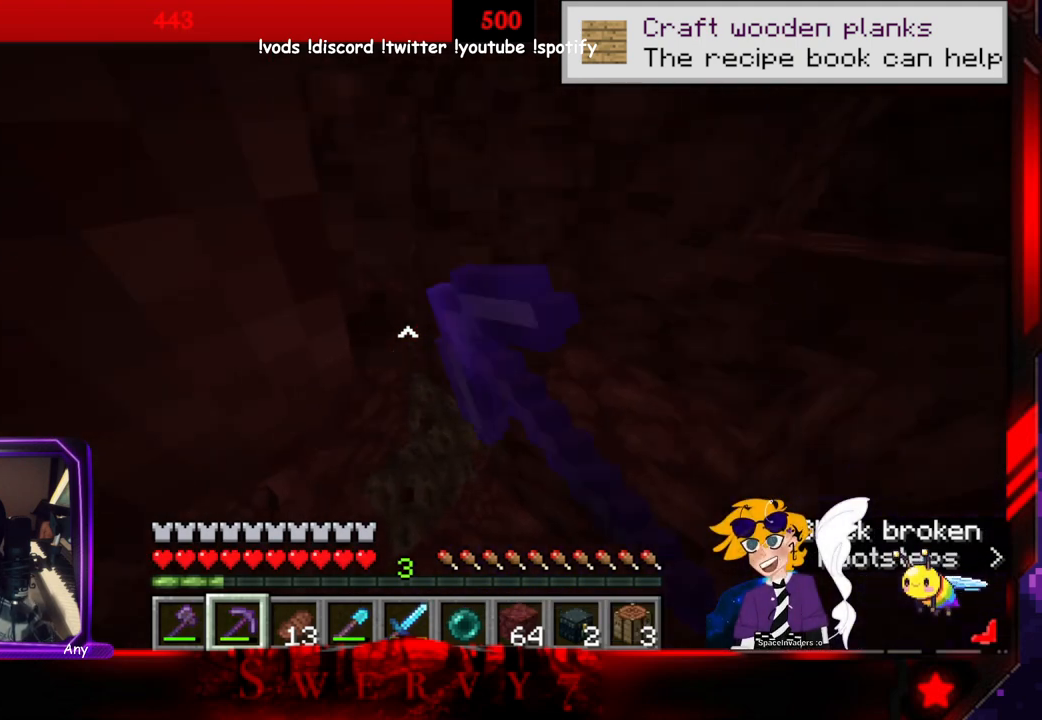
{"keys": [], "mouse": ["left"], "events": [[50, "w", "up"]]}
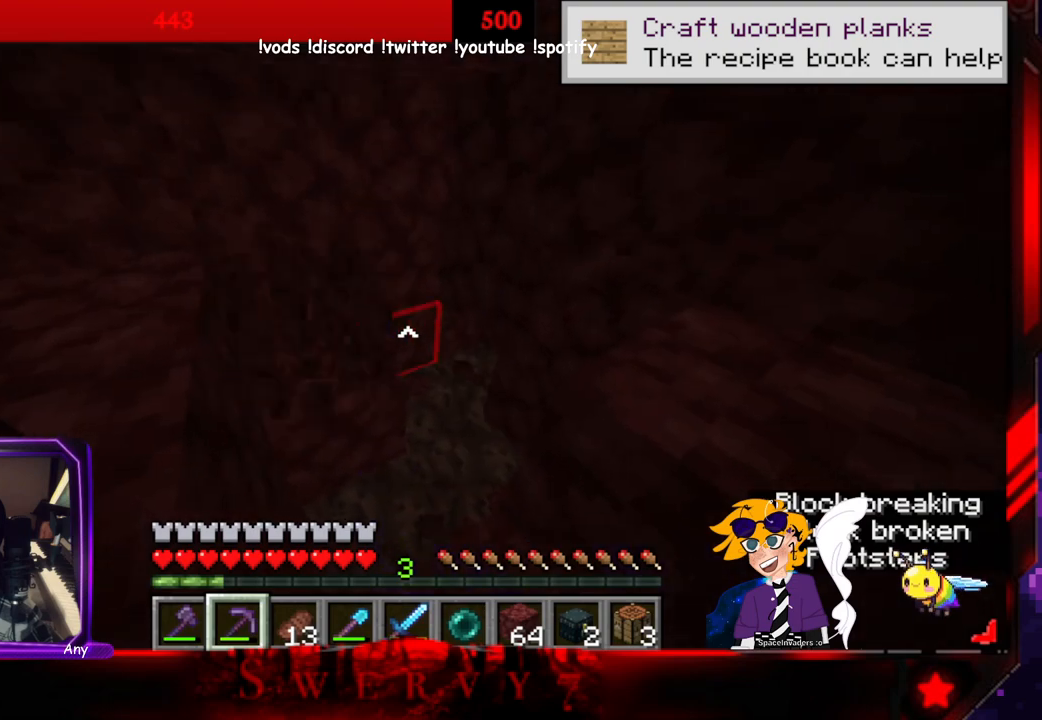
{"keys": [], "mouse": ["left"], "events": [[66, "w", "down"], [333, "w", "up"]]}
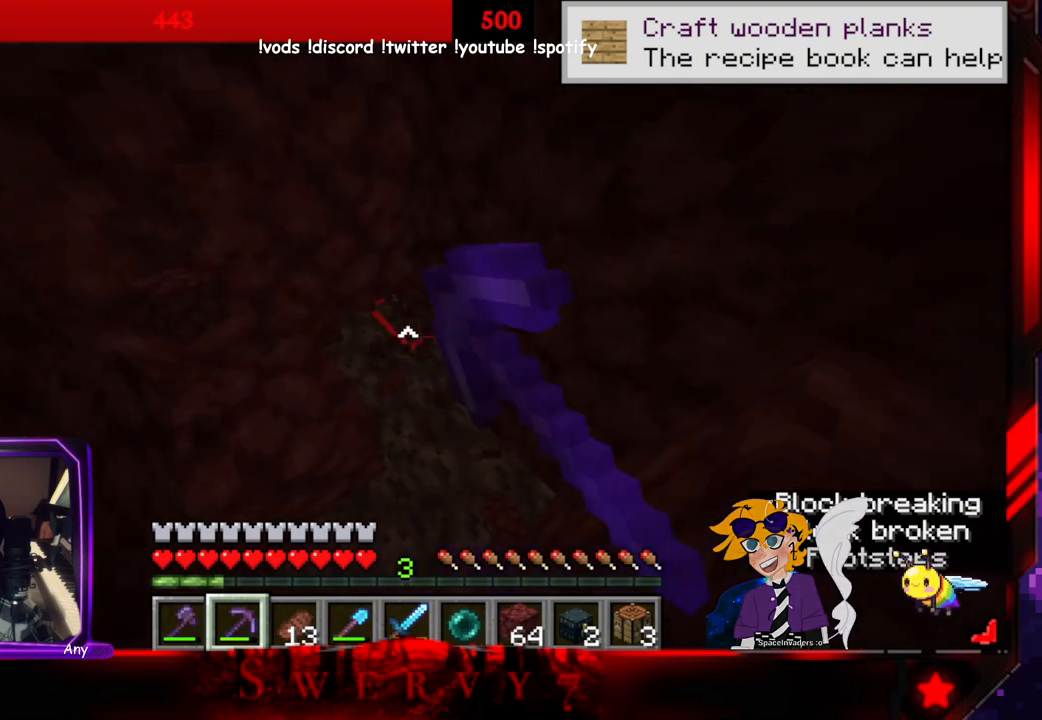
{"keys": ["w"], "mouse": ["left"], "events": [[183, "w", "down"]]}
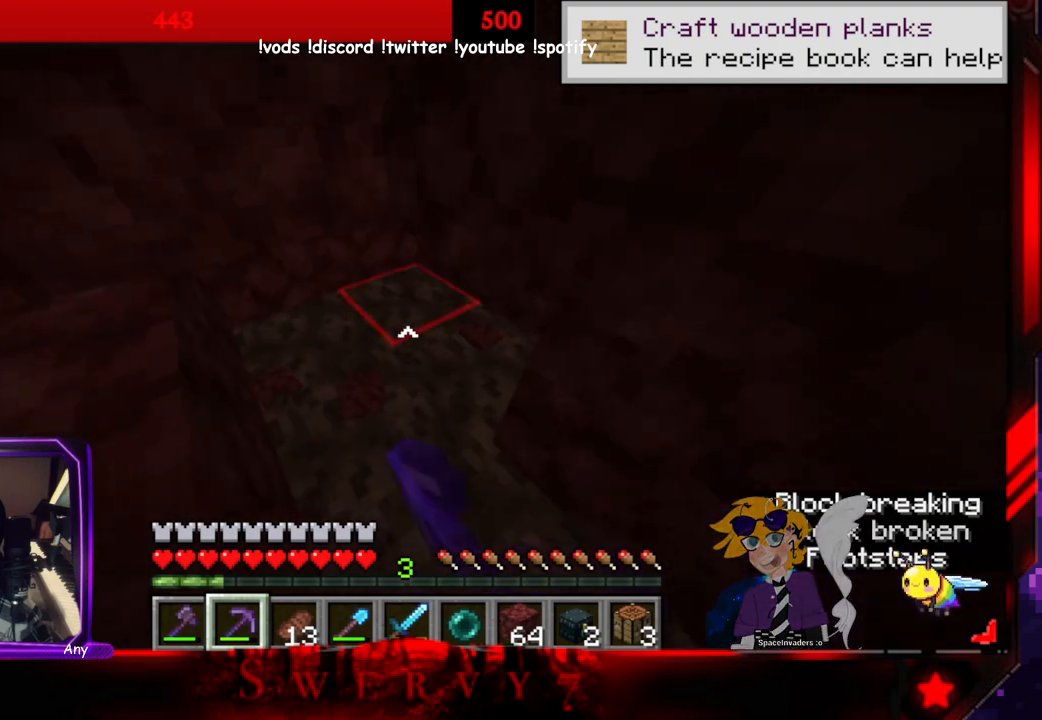
{"keys": ["w"], "mouse": ["left"], "events": [[33, "w", "up"], [300, "w", "down"]]}
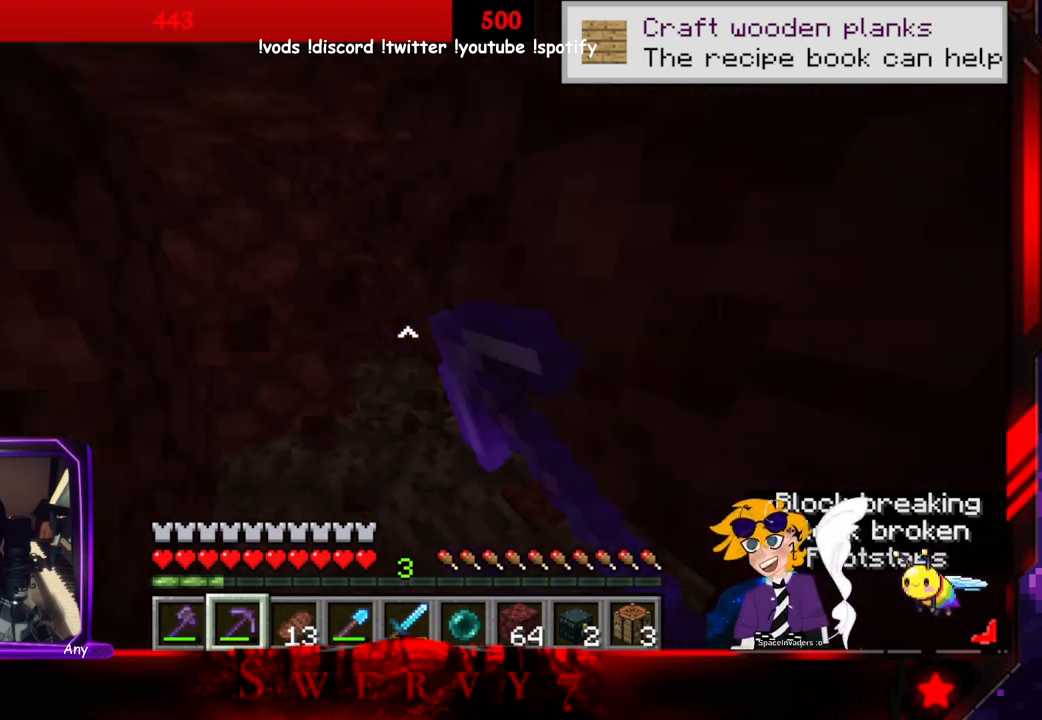
{"keys": ["w"], "mouse": ["left"], "events": []}
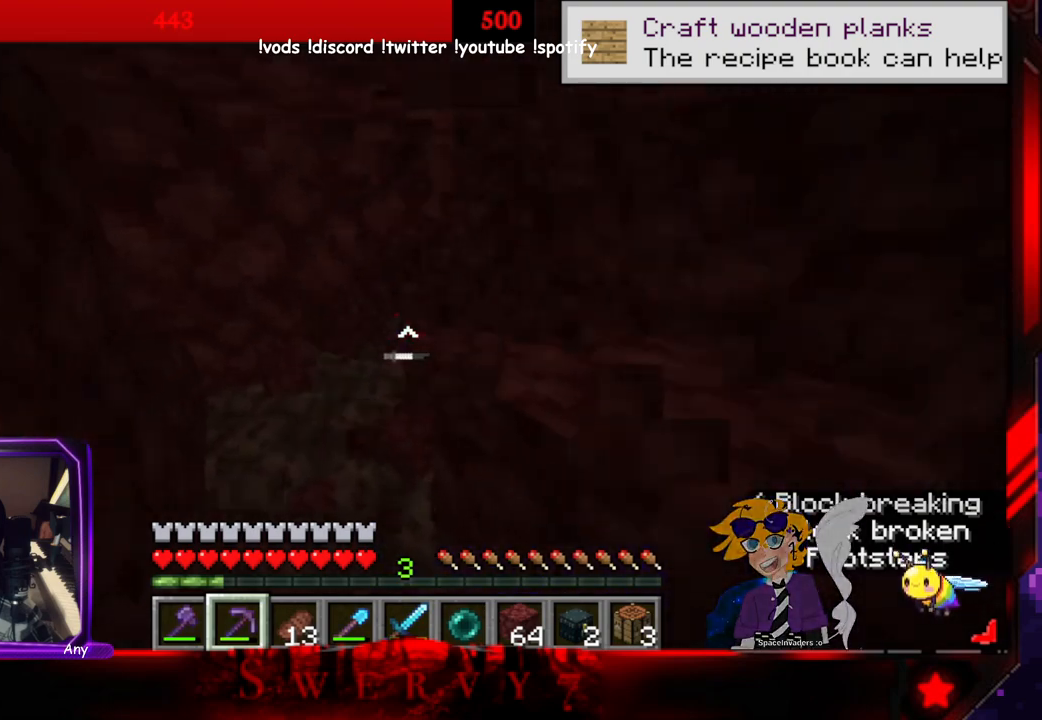
{"keys": ["w"], "mouse": ["left"], "events": []}
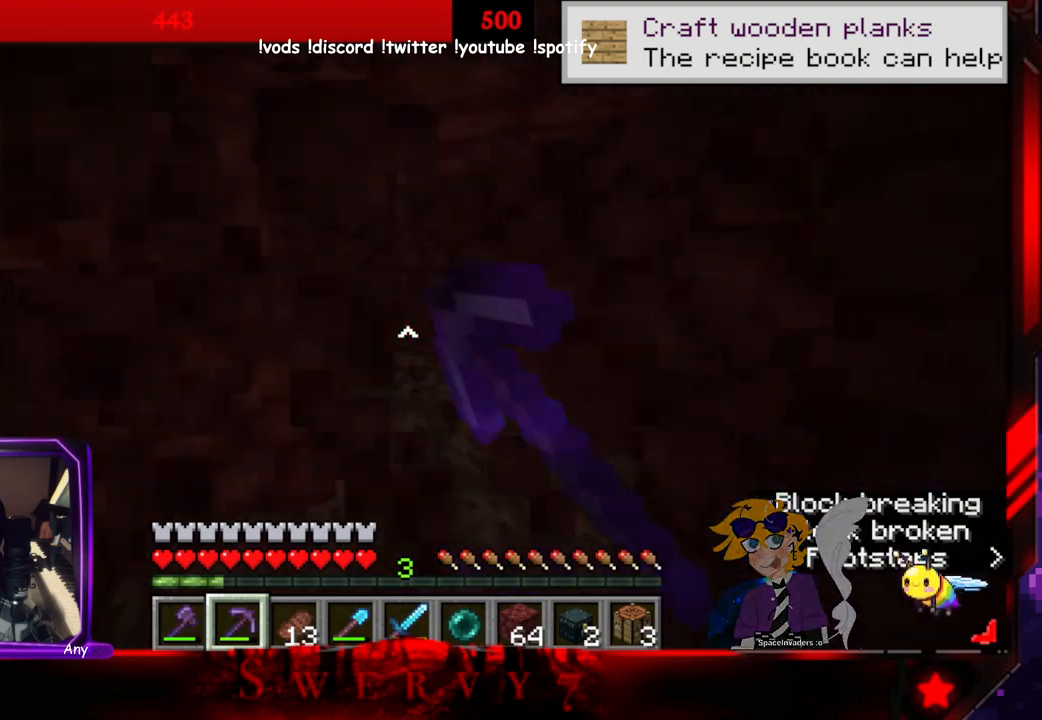
{"keys": ["w"], "mouse": ["left"], "events": []}
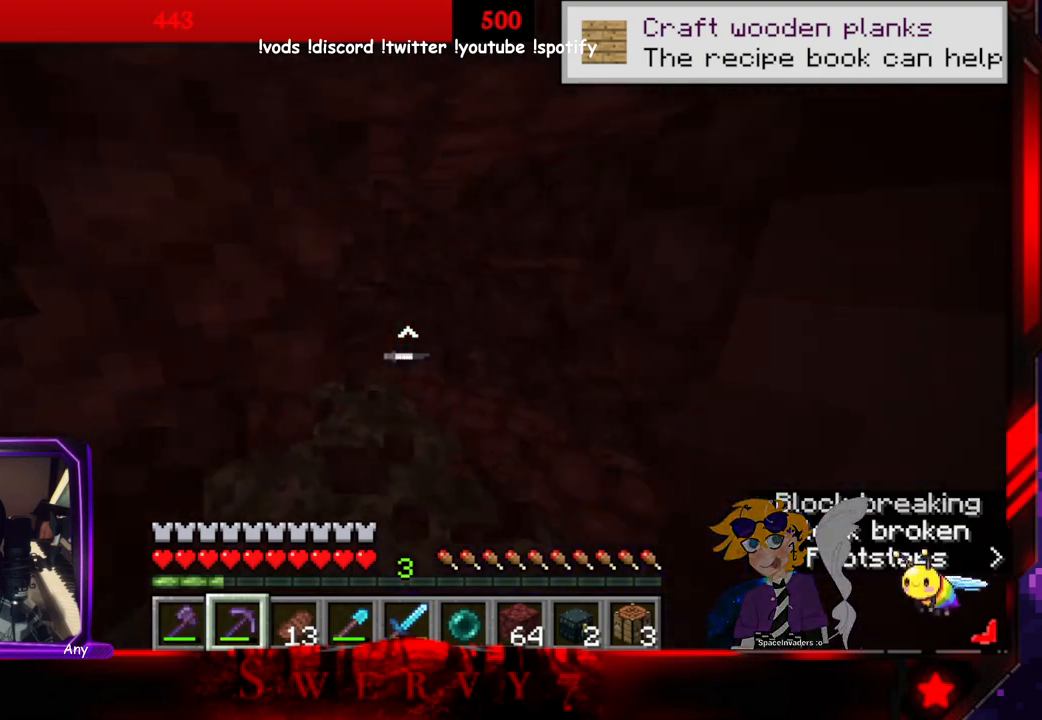
{"keys": ["w"], "mouse": ["left"], "events": []}
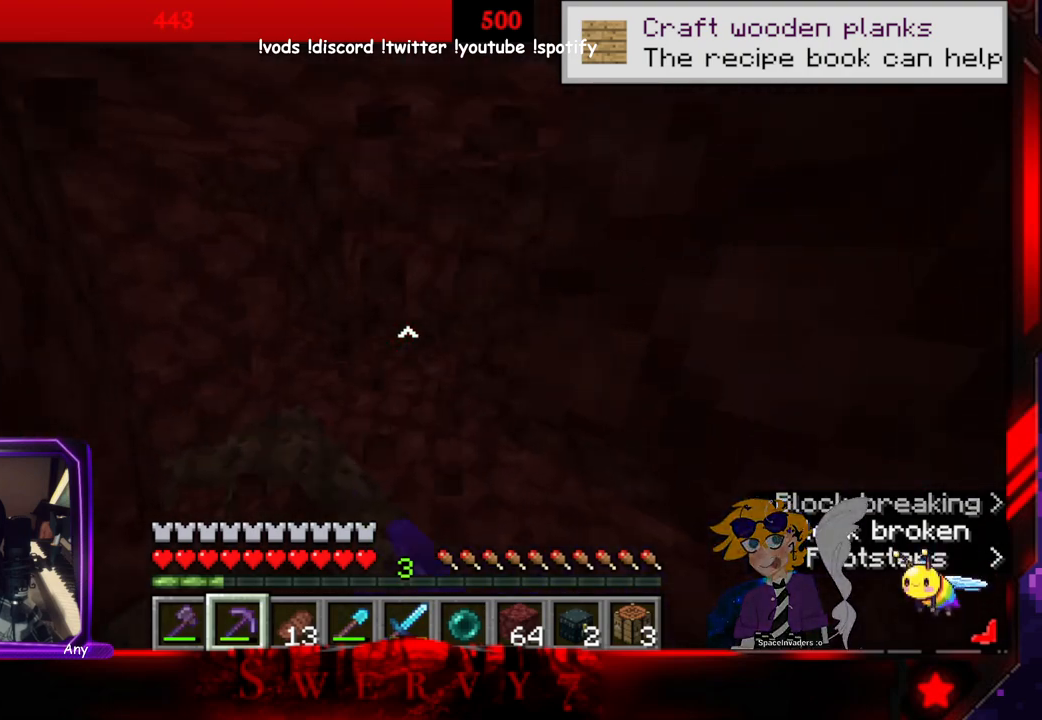
{"keys": ["w"], "mouse": ["left"], "events": []}
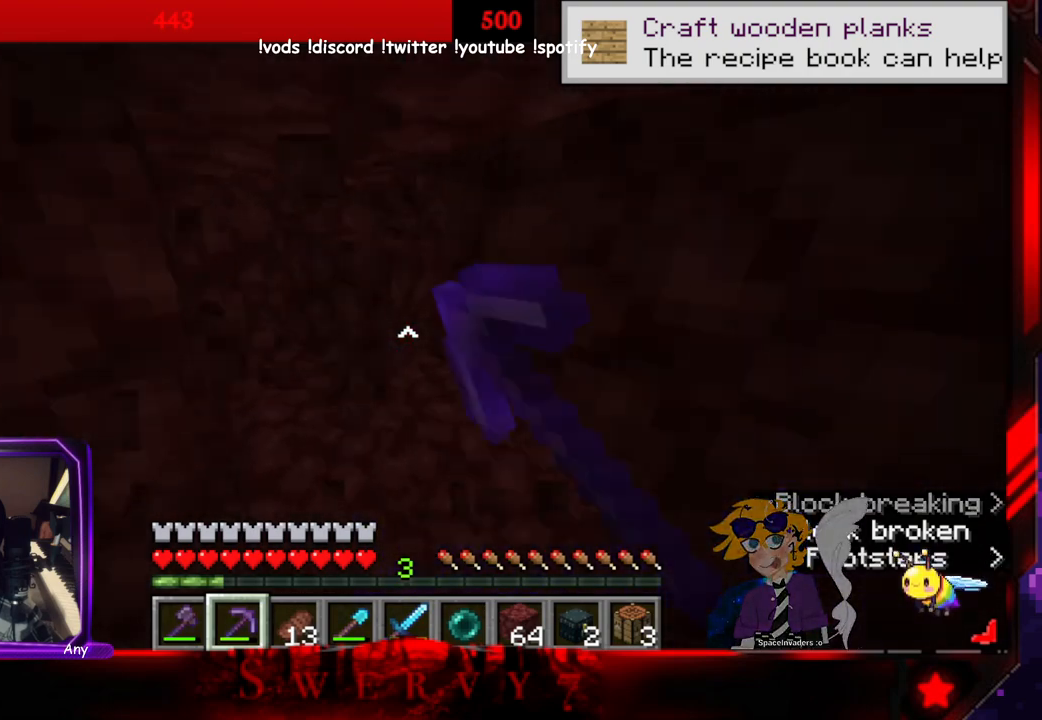
{"keys": ["w"], "mouse": ["left"], "events": []}
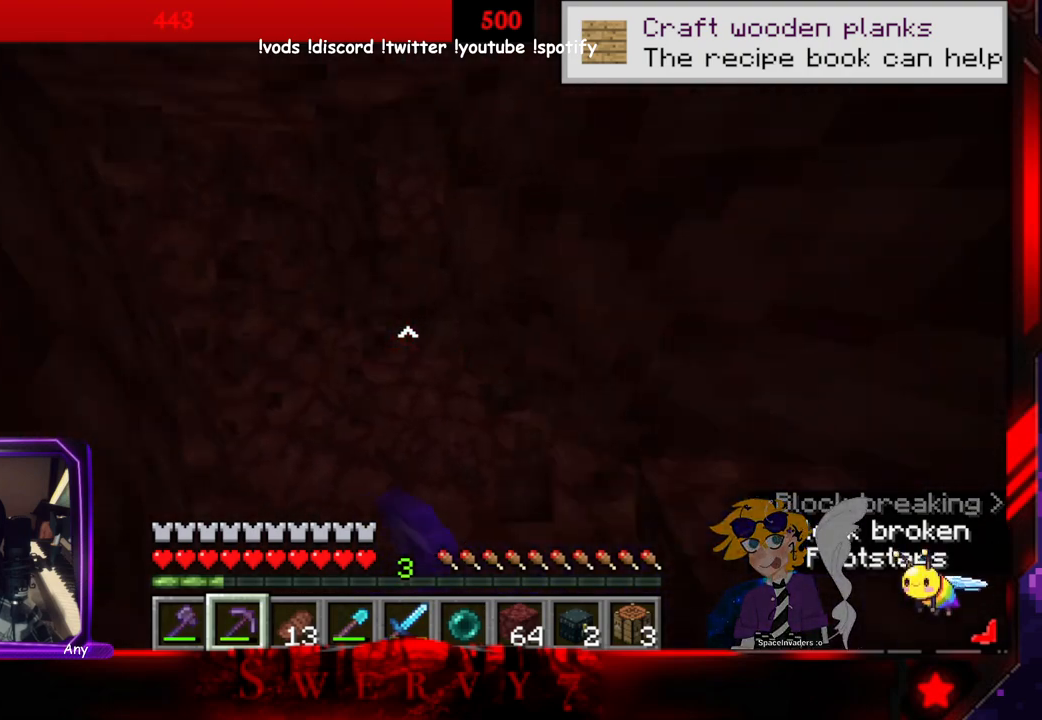
{"keys": [], "mouse": ["left"], "events": [[266, "w", "up"]]}
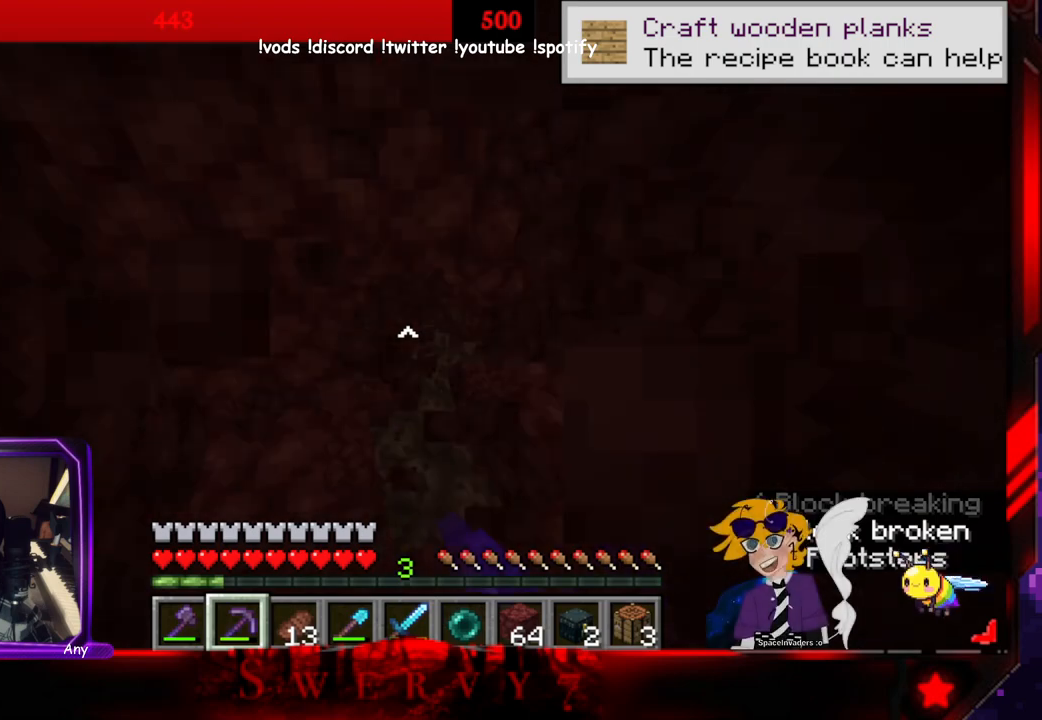
{"keys": [], "mouse": ["left"], "events": [[200, "w", "down"], [416, "w", "up"]]}
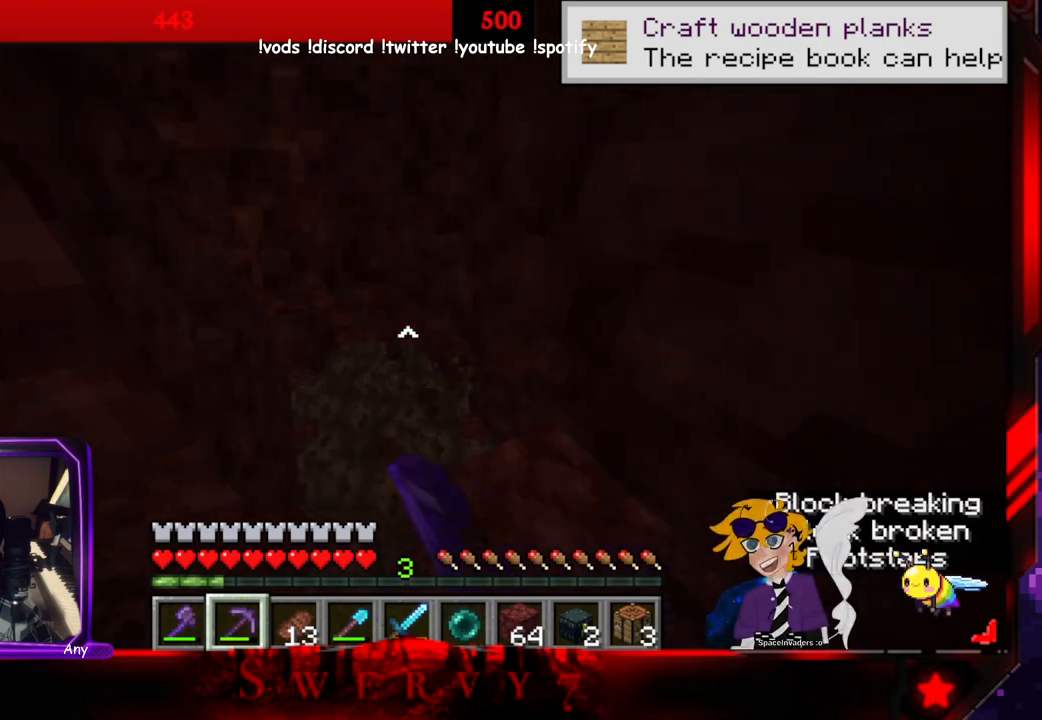
{"keys": ["w"], "mouse": ["left"], "events": [[183, "w", "down"]]}
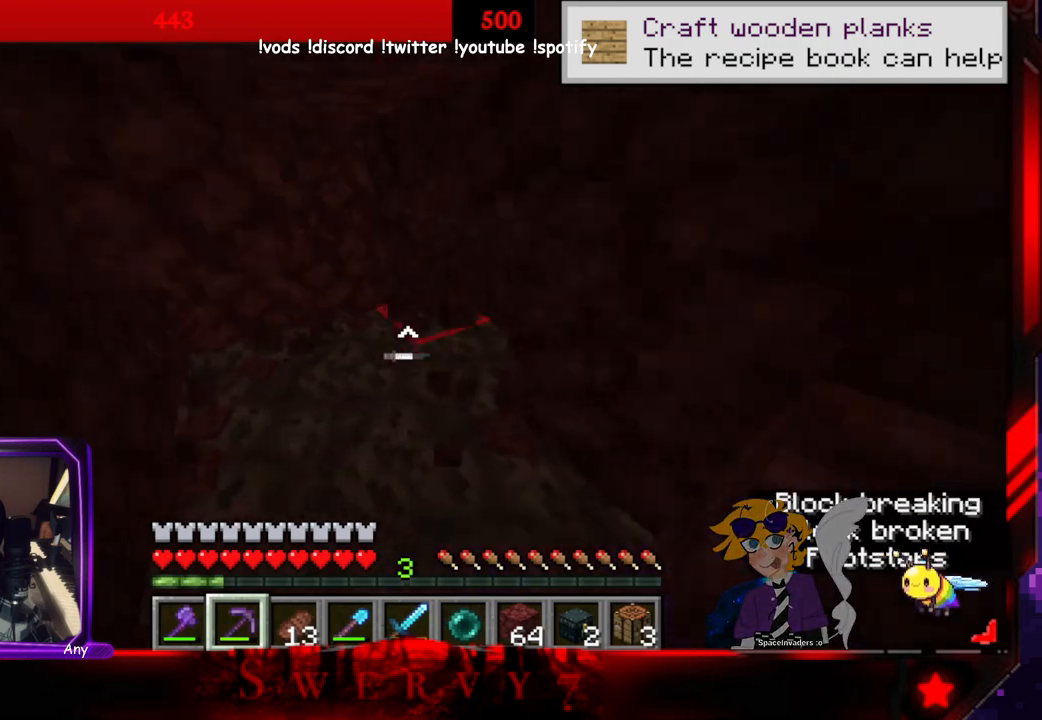
{"keys": ["w"], "mouse": ["left"], "events": []}
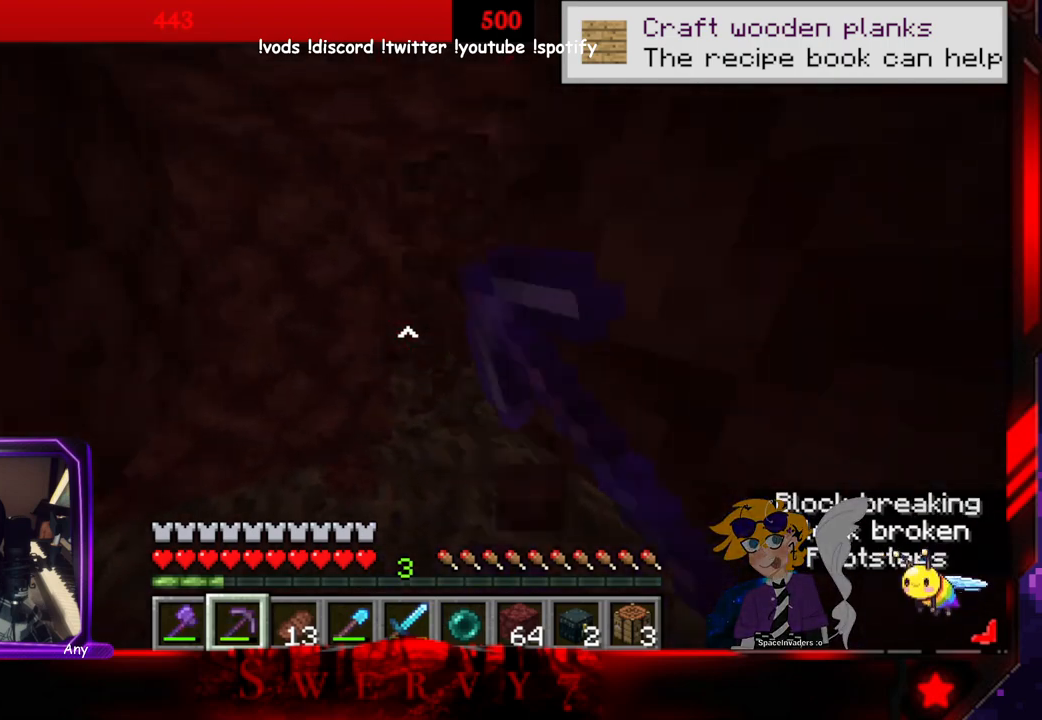
{"keys": ["w"], "mouse": ["left"], "events": []}
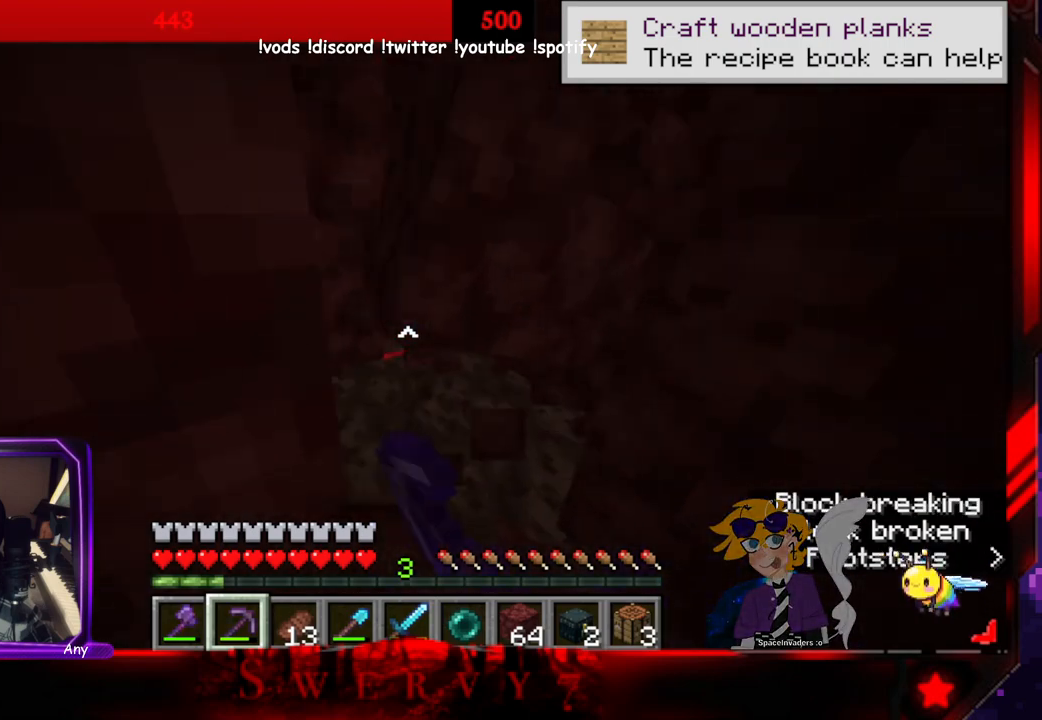
{"keys": ["w"], "mouse": ["left"], "events": []}
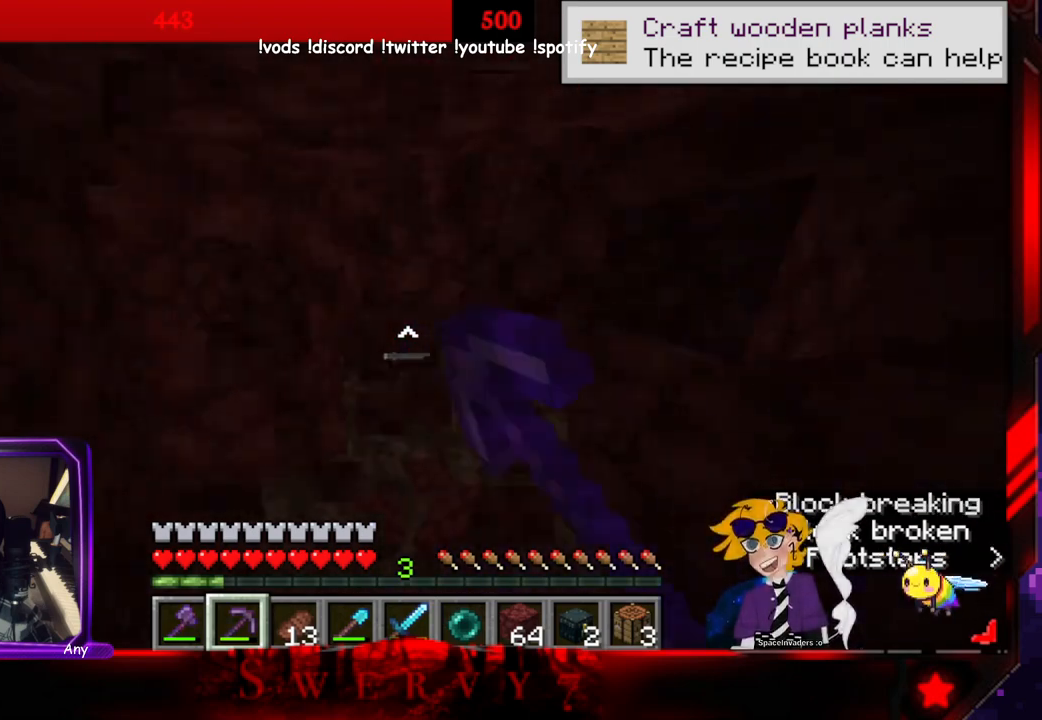
{"keys": ["w"], "mouse": ["left"], "events": []}
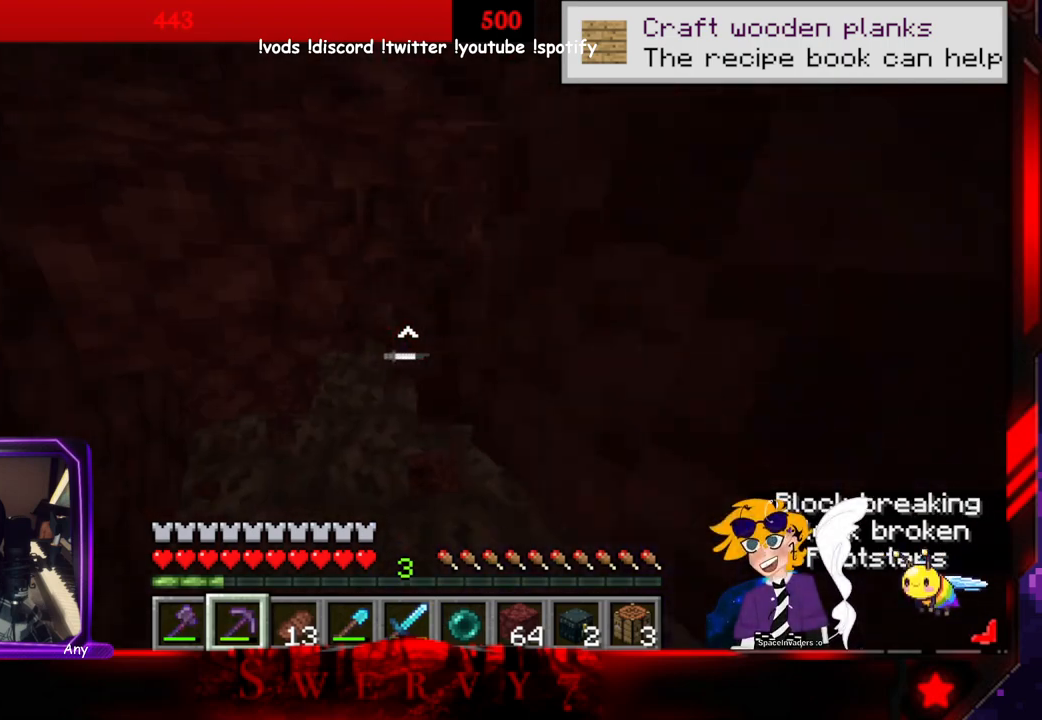
{"keys": ["w"], "mouse": ["left"], "events": []}
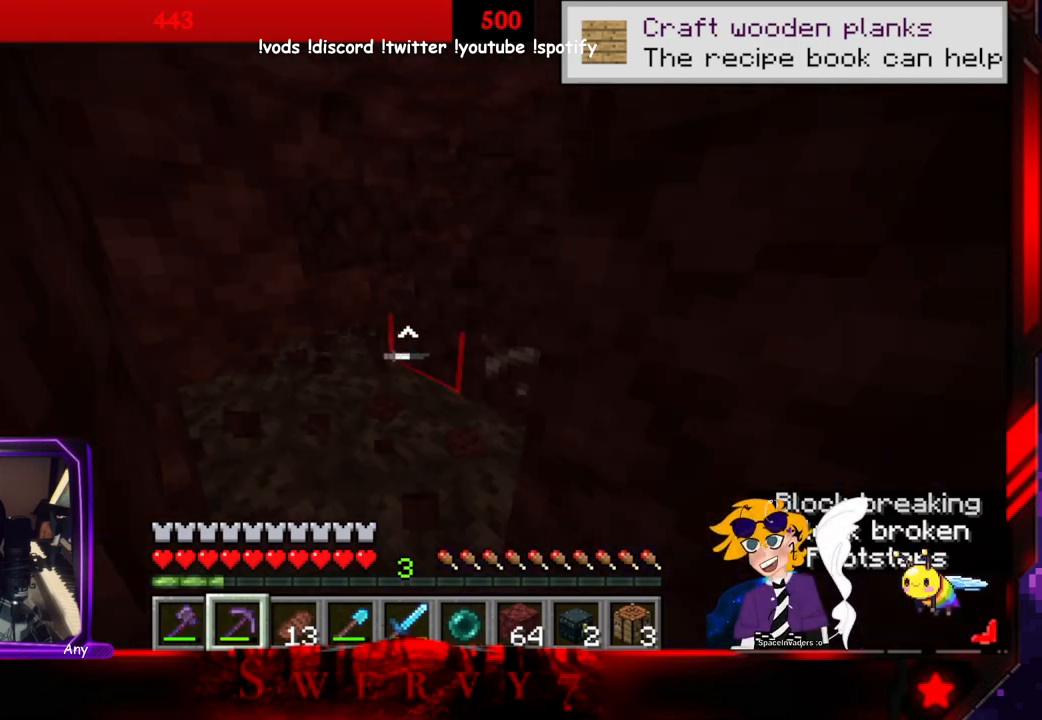
{"keys": ["w"], "mouse": ["left"], "events": [[66, "a", "down"], [233, "a", "up"]]}
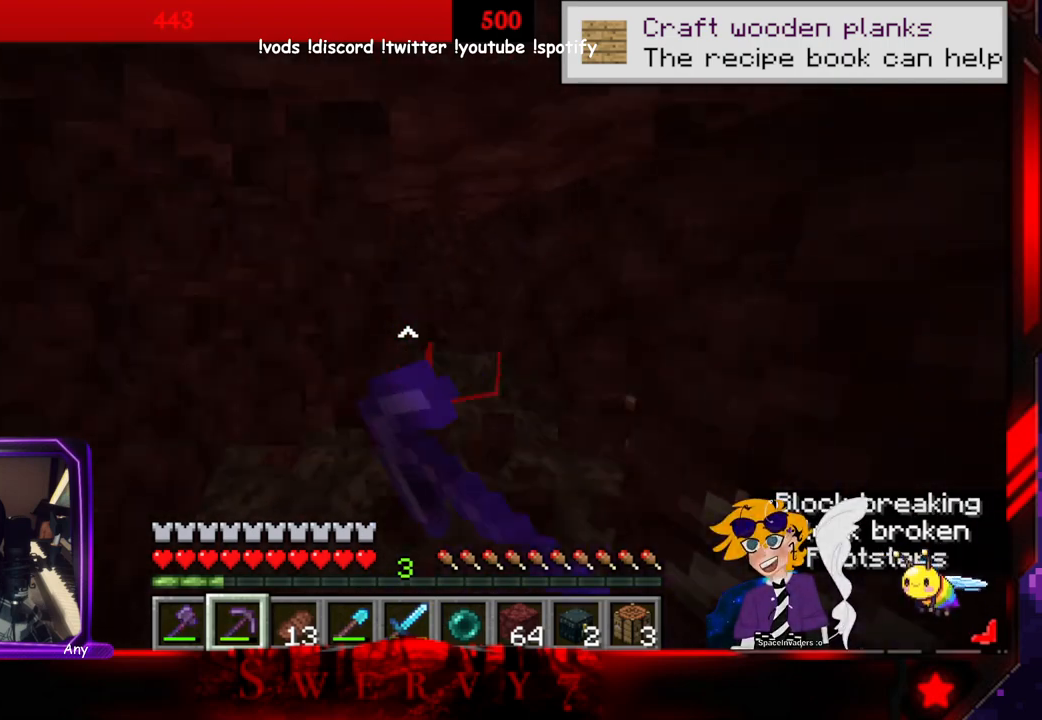
{"keys": ["w"], "mouse": ["left"], "events": []}
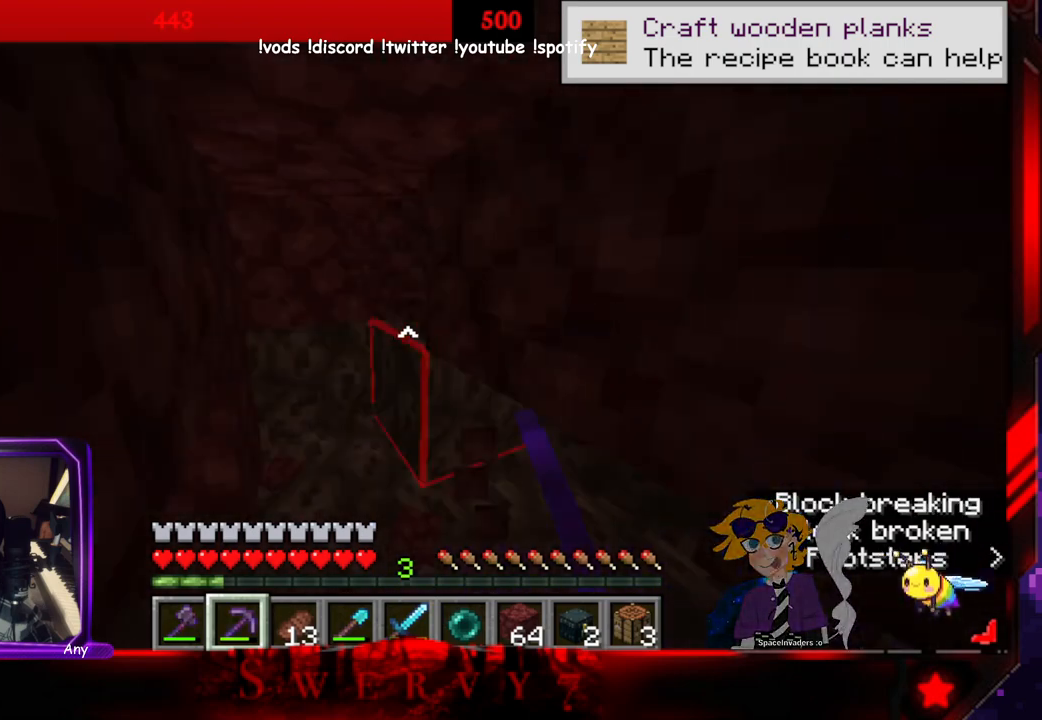
{"keys": ["w"], "mouse": ["left"], "events": []}
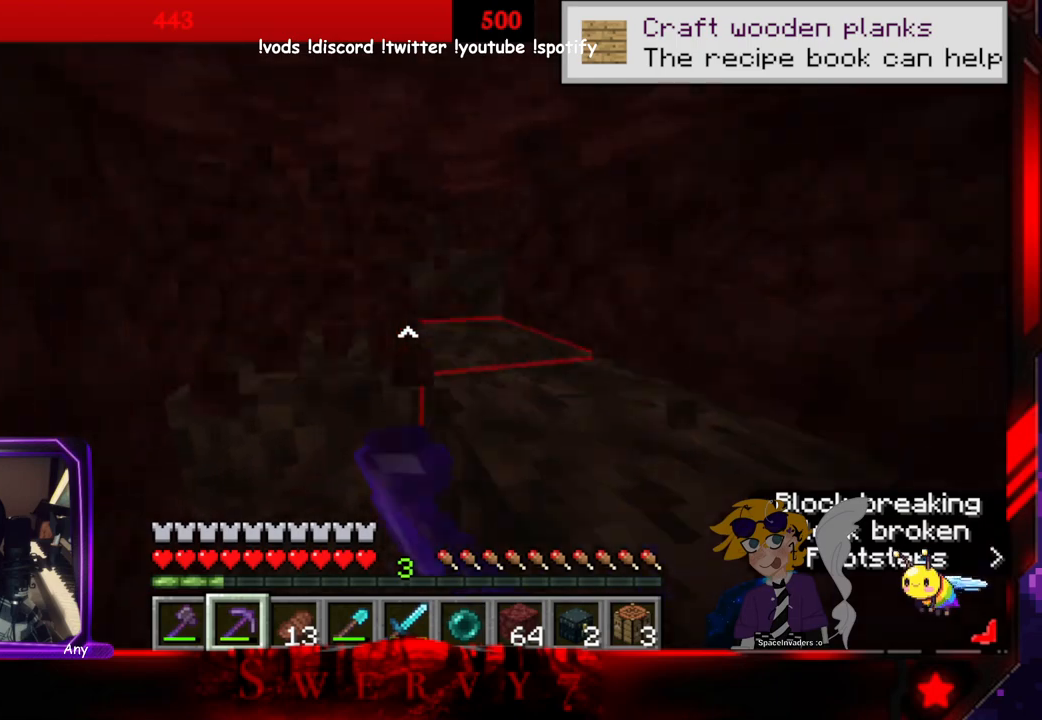
{"keys": ["w"], "mouse": ["left"], "events": []}
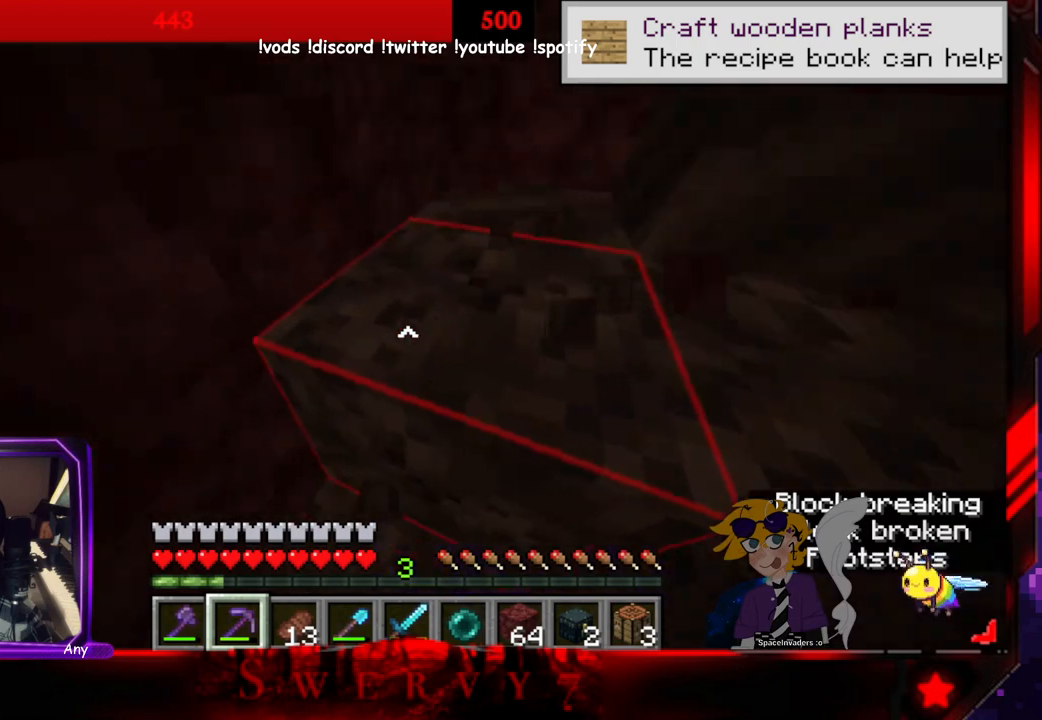
{"keys": ["a"], "mouse": ["left"], "events": [[50, "w", "up"], [116, "a", "down"]]}
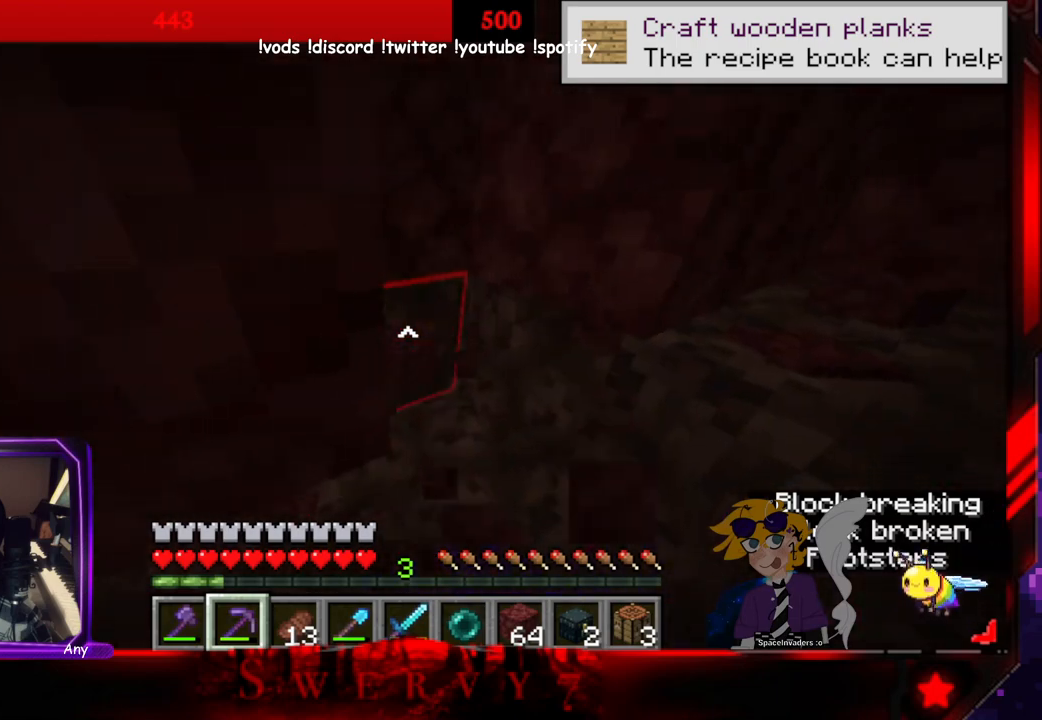
{"keys": ["w"], "mouse": ["left"], "events": [[200, "w", "down"], [283, "a", "up"]]}
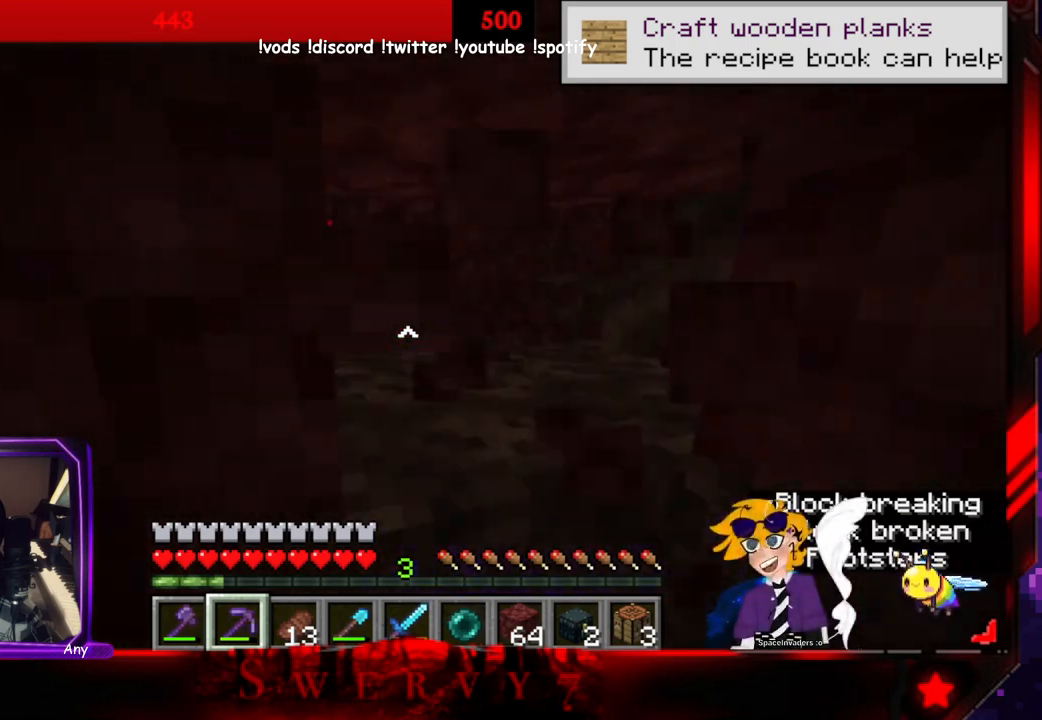
{"keys": [], "mouse": ["left"], "events": [[333, "w", "up"]]}
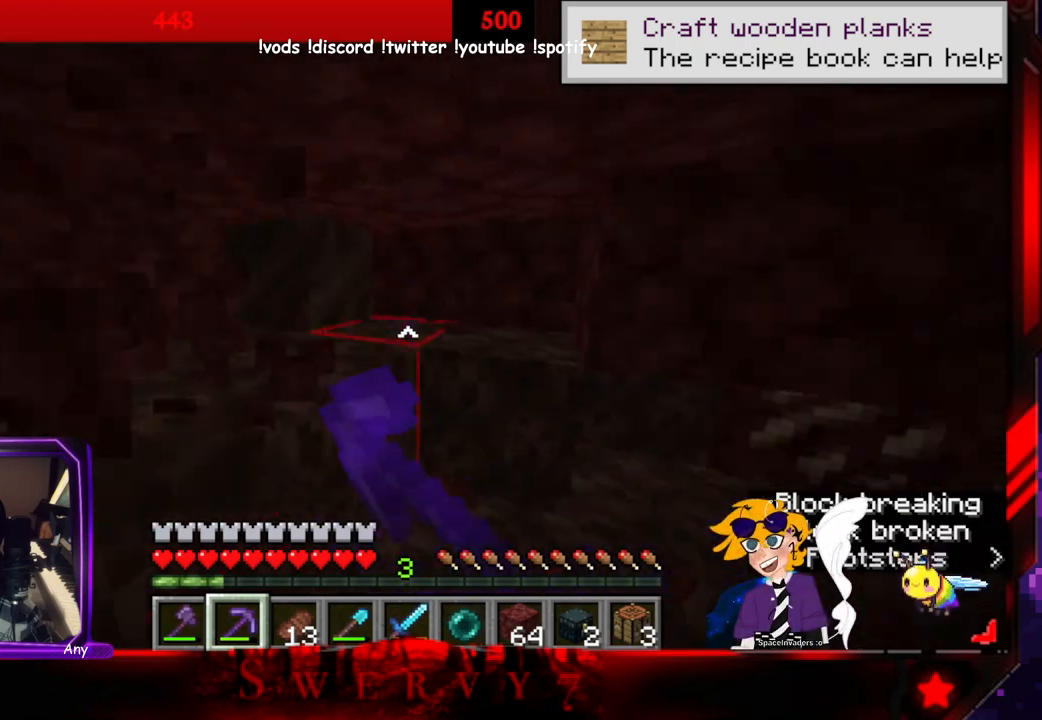
{"keys": ["d", "w"], "mouse": ["left"], "events": [[50, "d", "down"], [266, "w", "down"]]}
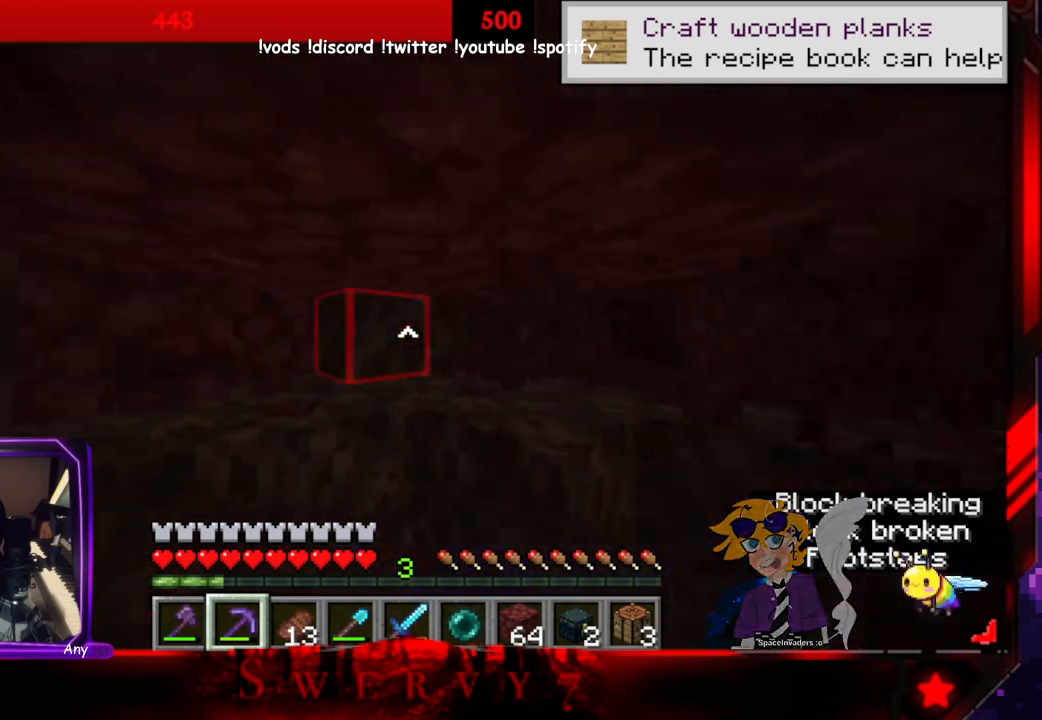
{"keys": ["a", "w"], "mouse": ["left"], "events": [[266, "d", "up"], [283, "a", "down"]]}